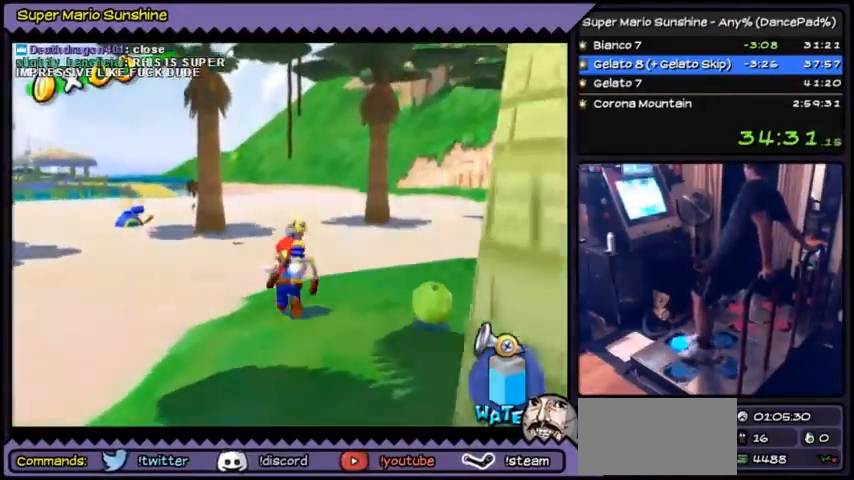
Gameplay with a controller (Nintendo layout); each line is a JSON object with the inputs held at the frame after it. "events" lists button and stick changes between this image and that frame as [ms after this image, input, new state], when the widget could be followed in between. Not read: DPAD_UP L3 R3.
{"buttons": [], "events": [[200, "DPAD_LEFT", "down"], [467, "DPAD_LEFT", "up"]]}
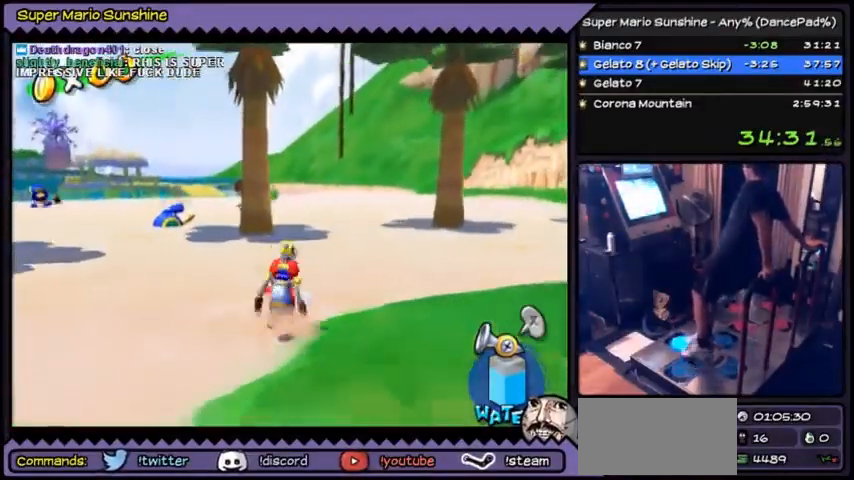
{"buttons": [], "events": []}
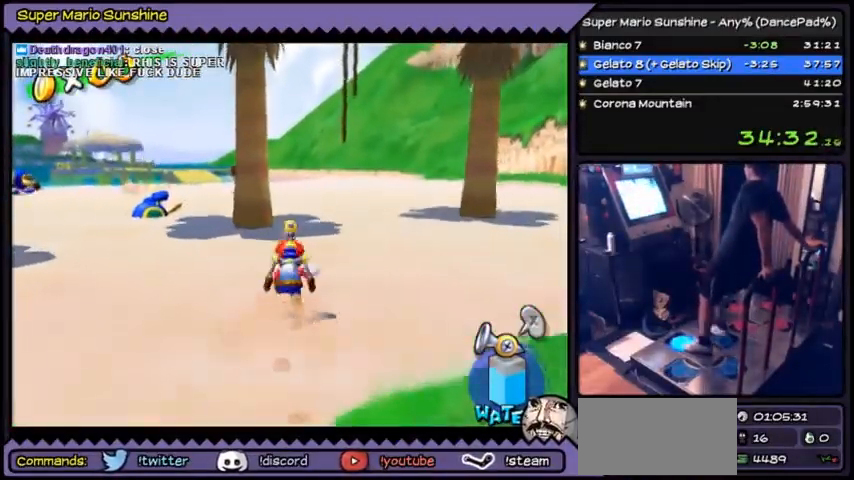
{"buttons": ["A"], "events": [[301, "A", "down"], [334, "A", "up"], [367, "A", "down"]]}
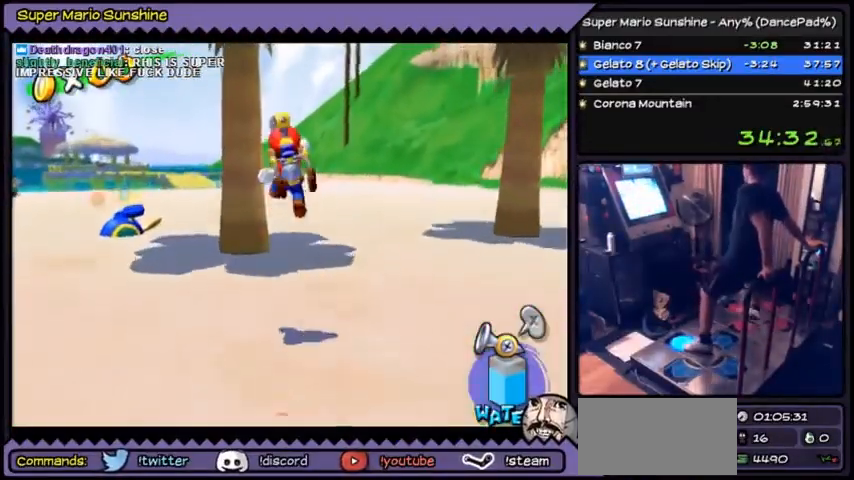
{"buttons": [], "events": [[33, "A", "up"], [200, "B", "down"], [233, "B", "up"], [267, "B", "down"], [467, "B", "up"]]}
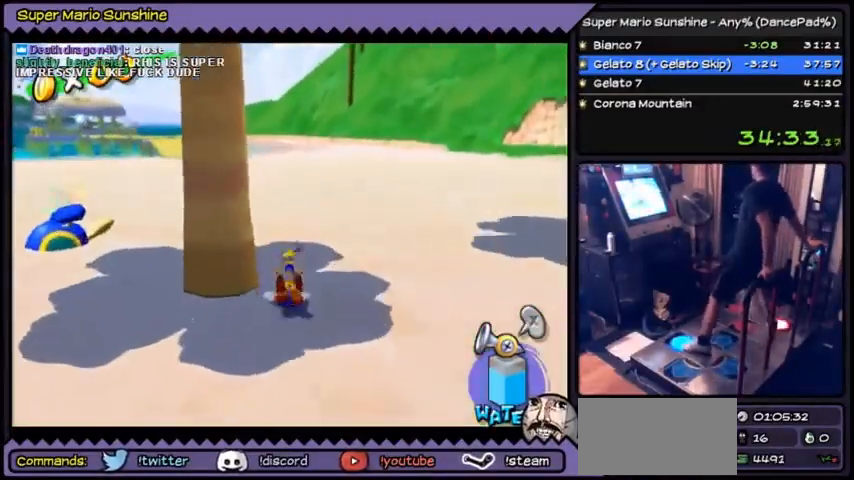
{"buttons": ["A", "DPAD_LEFT"], "events": [[67, "A", "down"], [401, "DPAD_LEFT", "down"]]}
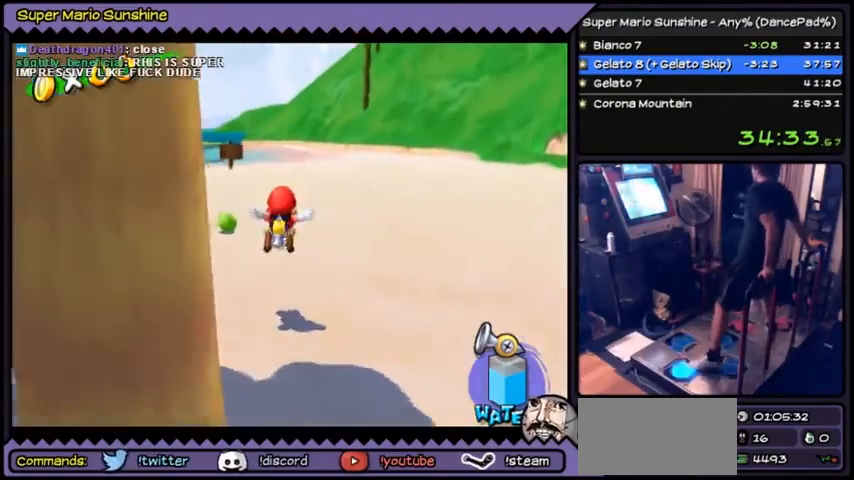
{"buttons": ["DPAD_LEFT"], "events": [[100, "A", "up"], [233, "DPAD_LEFT", "up"], [400, "DPAD_LEFT", "down"], [434, "DPAD_LEFT", "up"], [467, "DPAD_LEFT", "down"]]}
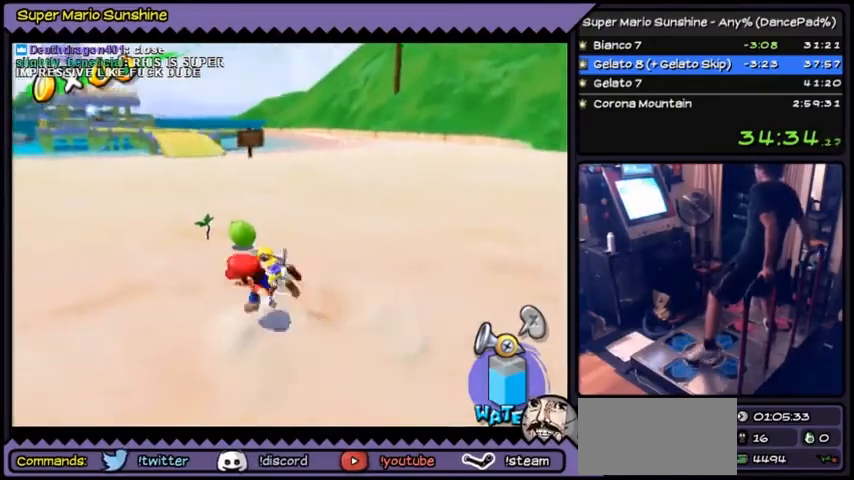
{"buttons": [], "events": [[134, "DPAD_LEFT", "up"]]}
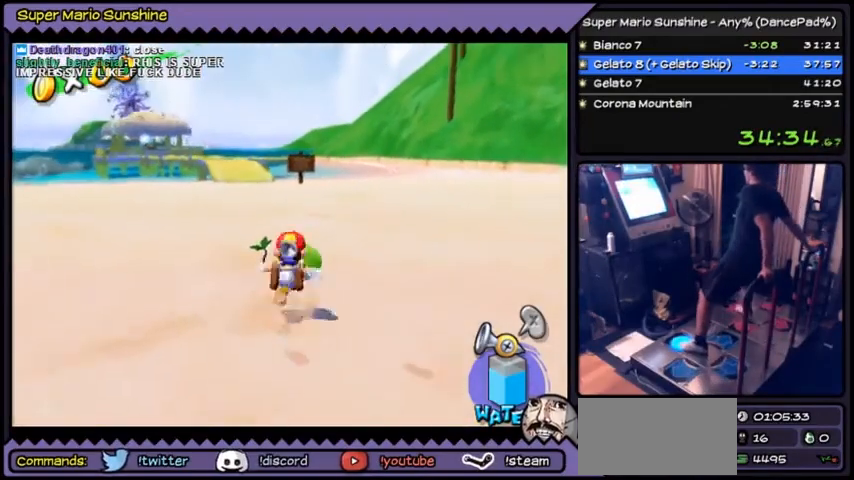
{"buttons": ["B"], "events": [[33, "B", "down"]]}
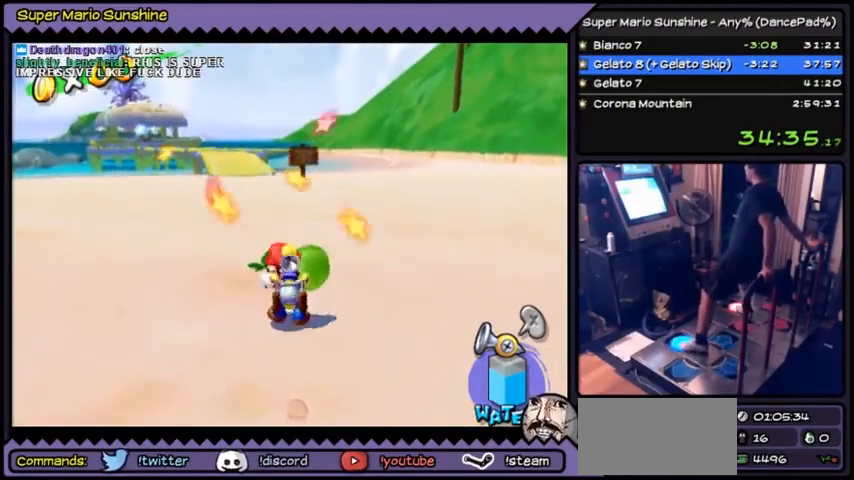
{"buttons": [], "events": [[167, "B", "up"]]}
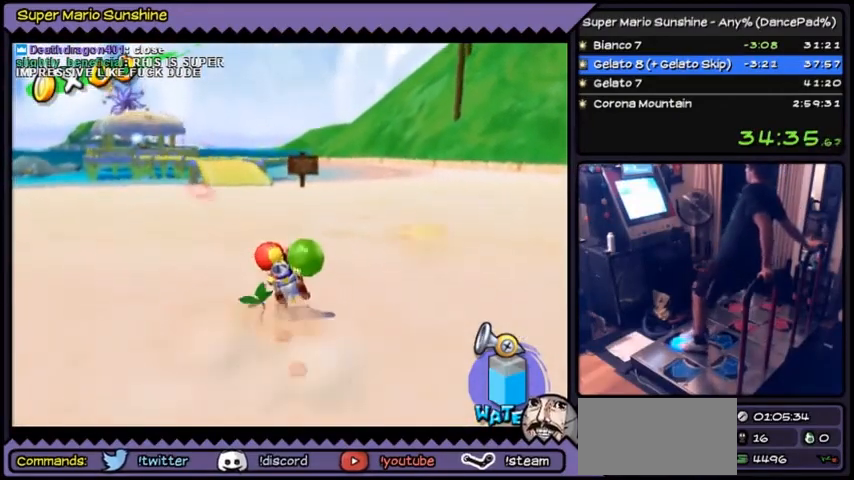
{"buttons": [], "events": []}
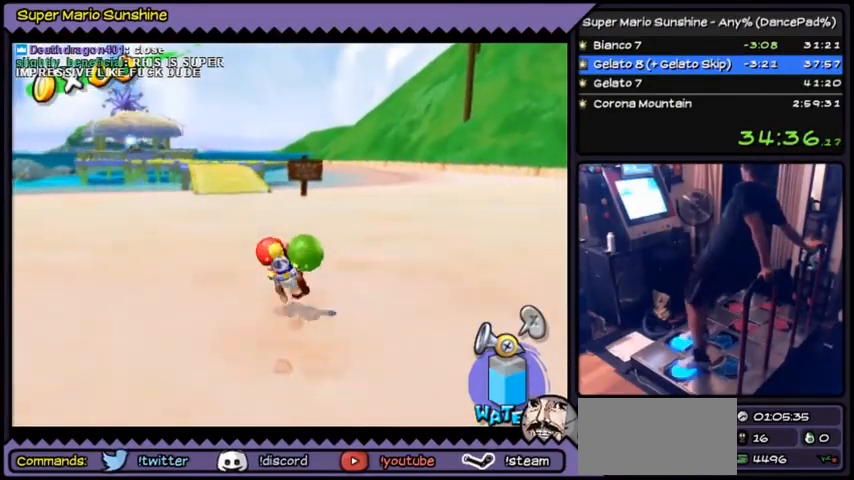
{"buttons": [], "events": [[34, "DPAD_LEFT", "down"], [67, "DPAD_LEFT", "up"], [134, "DPAD_LEFT", "down"], [267, "DPAD_LEFT", "up"]]}
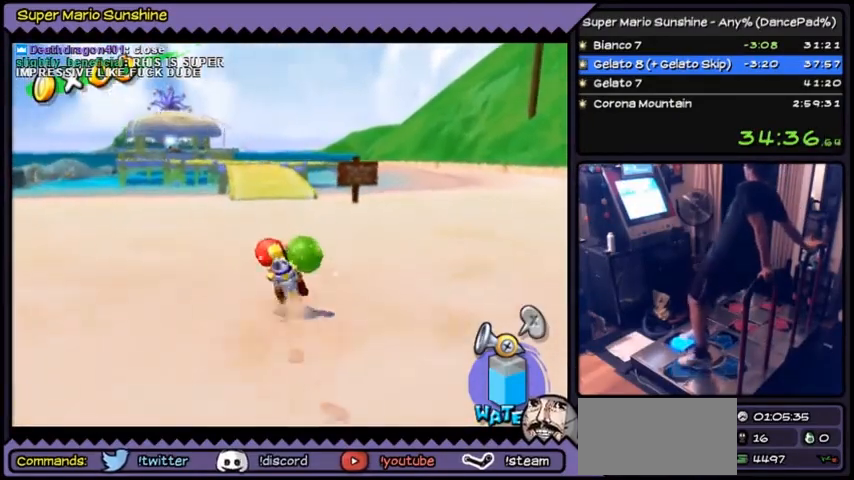
{"buttons": [], "events": [[133, "DPAD_LEFT", "down"], [167, "DPAD_LEFT", "up"], [233, "DPAD_LEFT", "down"], [400, "DPAD_LEFT", "up"]]}
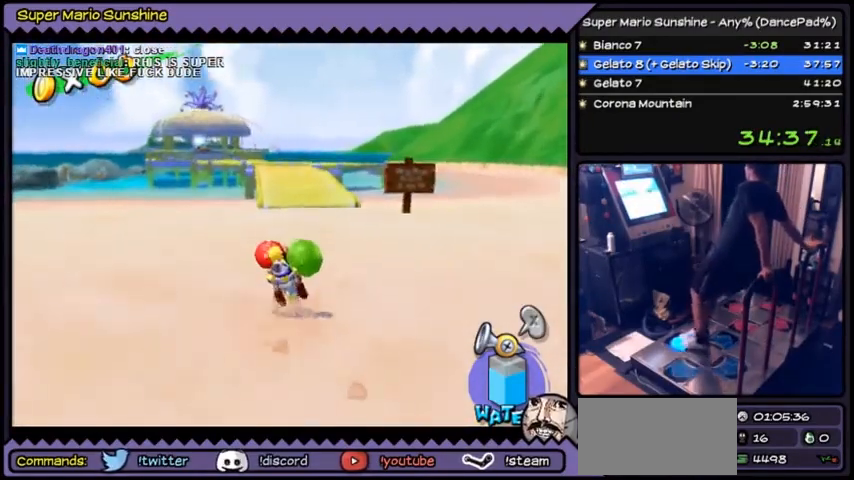
{"buttons": ["DPAD_LEFT"], "events": [[501, "DPAD_LEFT", "down"]]}
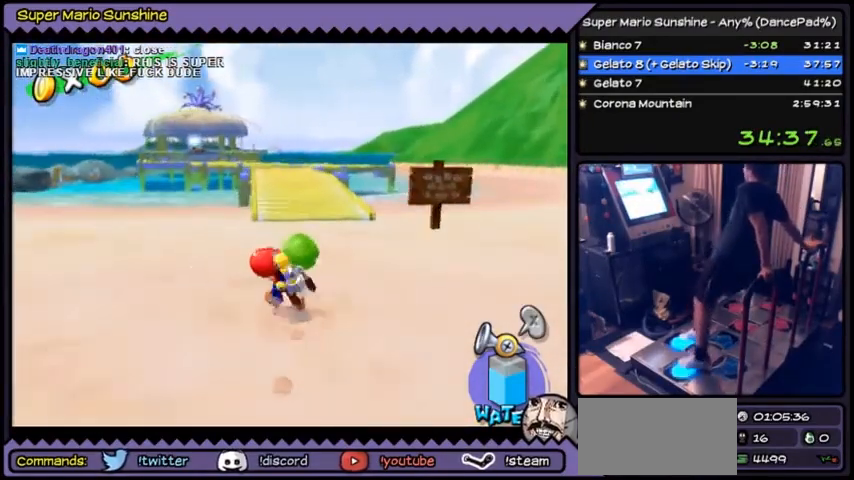
{"buttons": [], "events": [[33, "DPAD_LEFT", "up"], [100, "DPAD_LEFT", "down"], [233, "DPAD_LEFT", "up"]]}
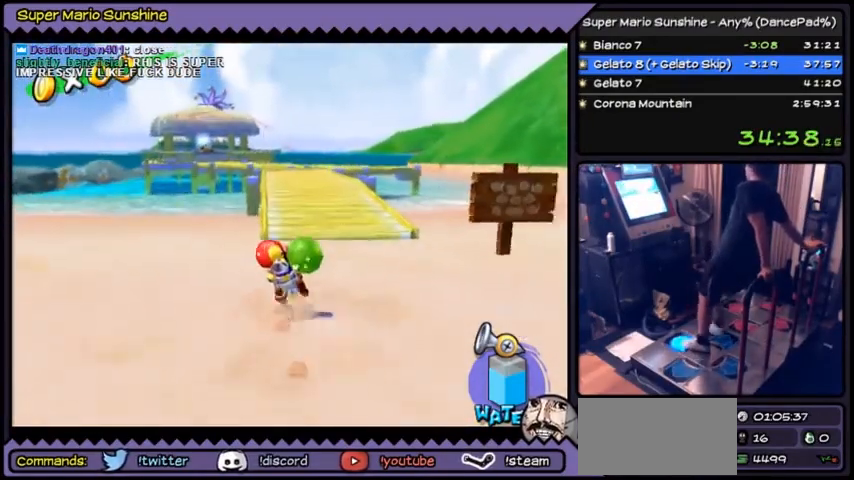
{"buttons": ["A"], "events": [[367, "A", "down"], [401, "A", "up"], [434, "A", "down"]]}
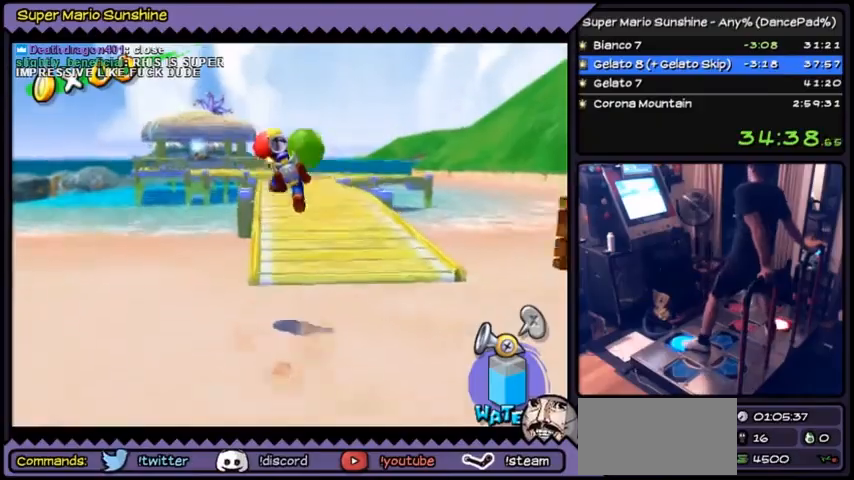
{"buttons": [], "events": [[267, "A", "up"]]}
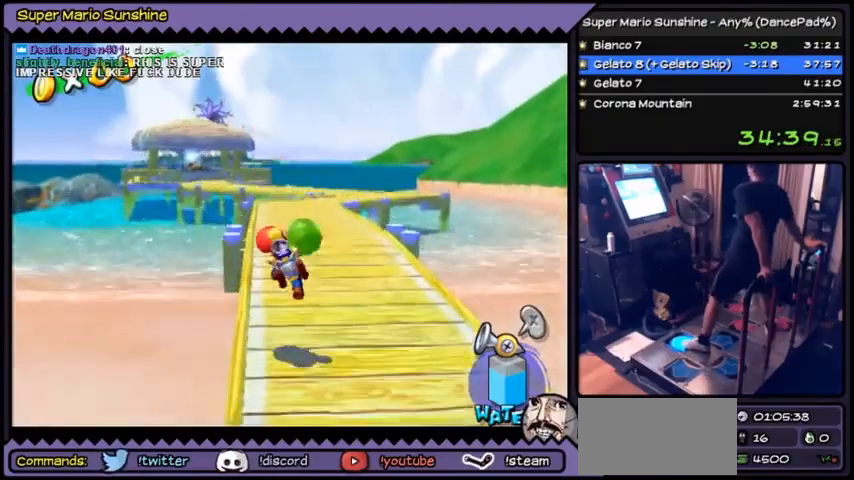
{"buttons": ["A"], "events": [[134, "A", "down"]]}
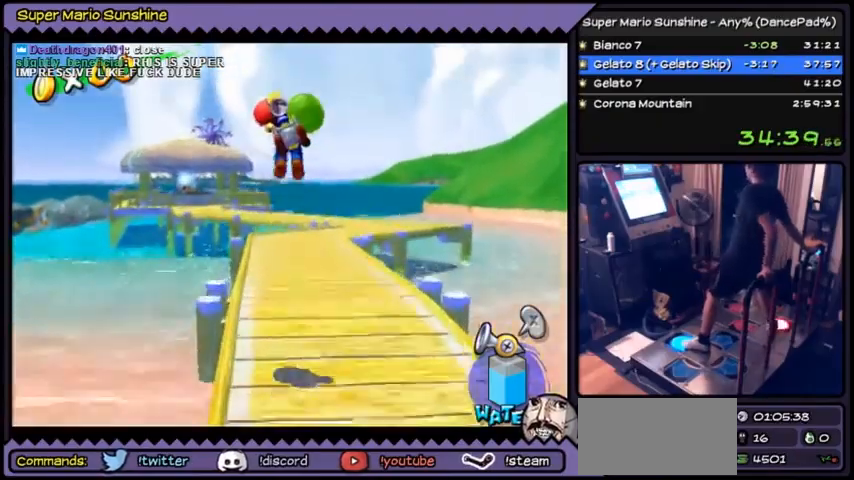
{"buttons": [], "events": [[434, "A", "up"]]}
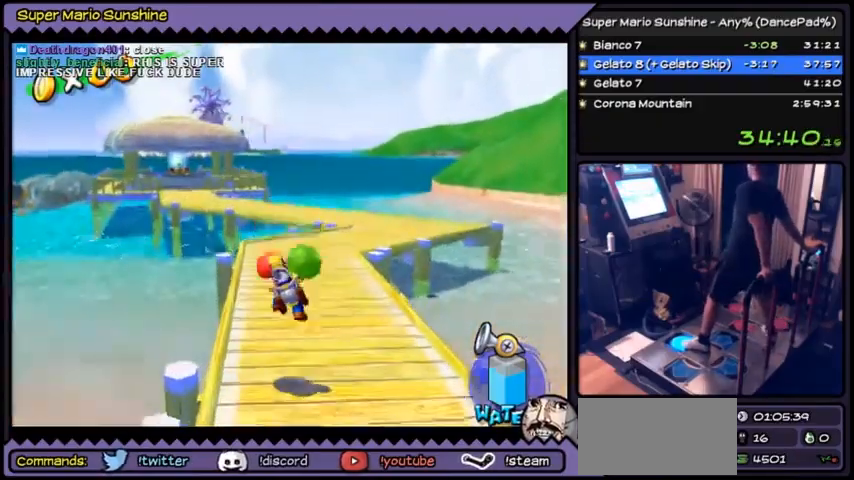
{"buttons": [], "events": []}
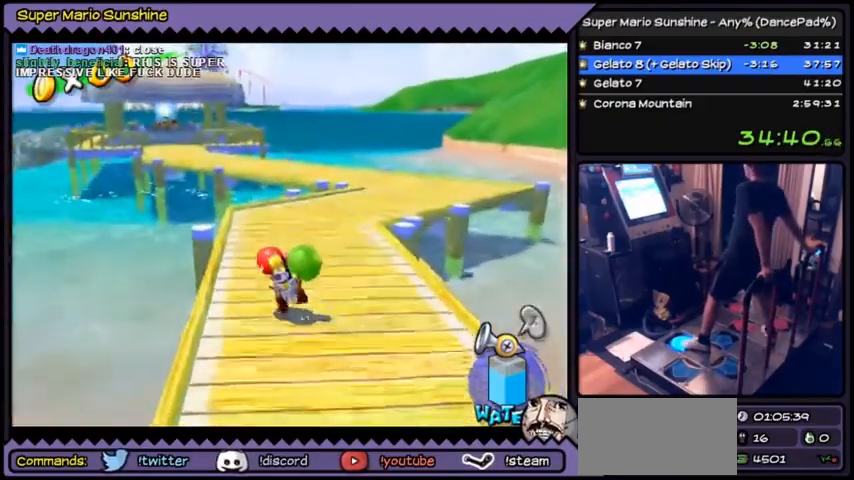
{"buttons": [], "events": []}
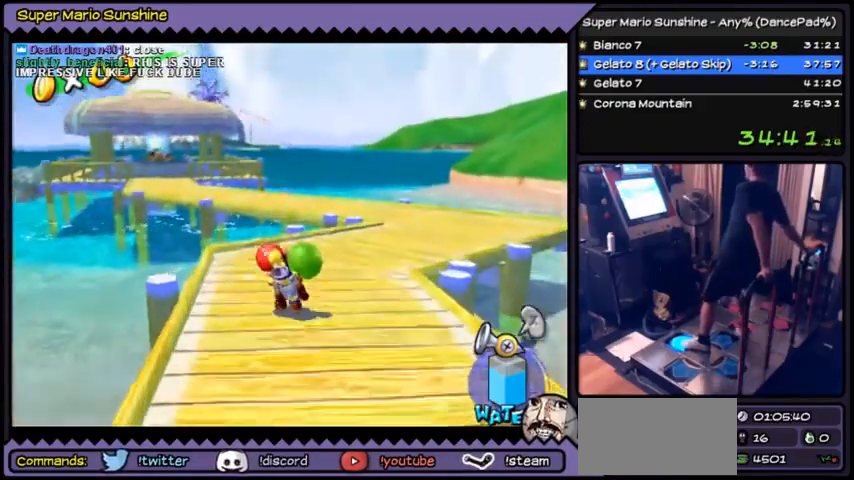
{"buttons": [], "events": [[267, "DPAD_RIGHT", "down"], [467, "DPAD_RIGHT", "up"]]}
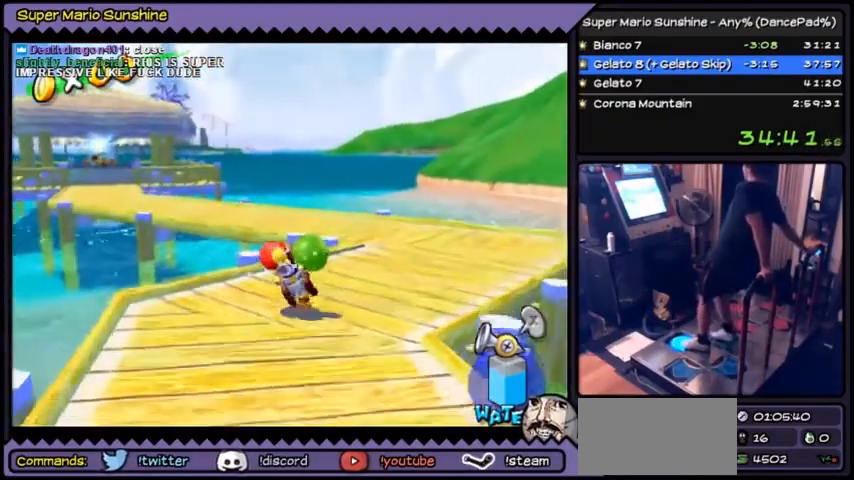
{"buttons": ["DPAD_RIGHT"], "events": [[133, "DPAD_RIGHT", "down"], [167, "DPAD_RIGHT", "up"], [300, "DPAD_RIGHT", "down"]]}
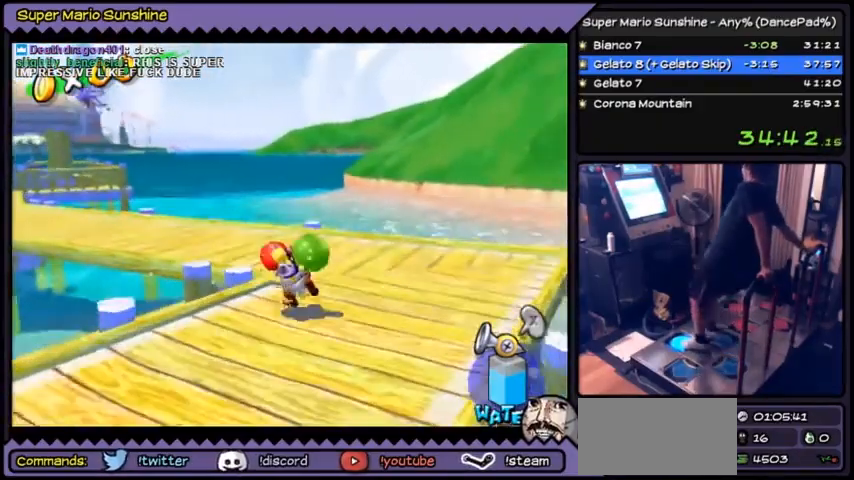
{"buttons": [], "events": [[34, "DPAD_RIGHT", "up"], [467, "DPAD_LEFT", "down"], [501, "DPAD_LEFT", "up"]]}
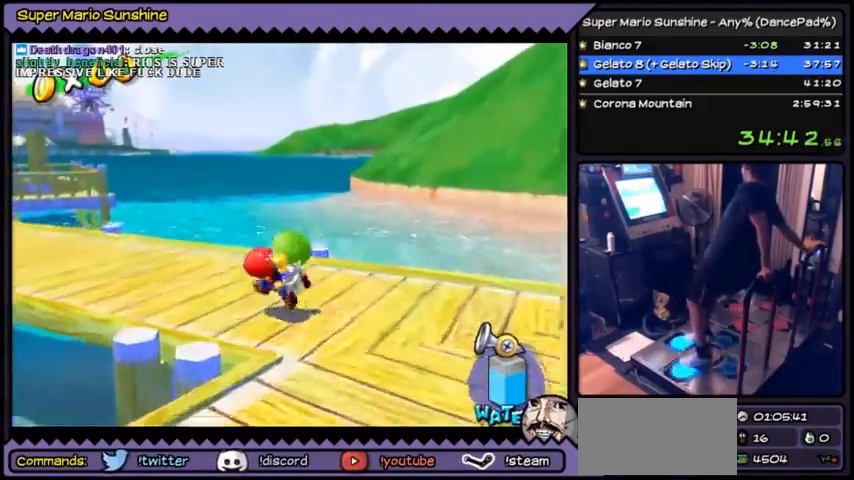
{"buttons": ["DPAD_LEFT"], "events": [[133, "DPAD_LEFT", "down"]]}
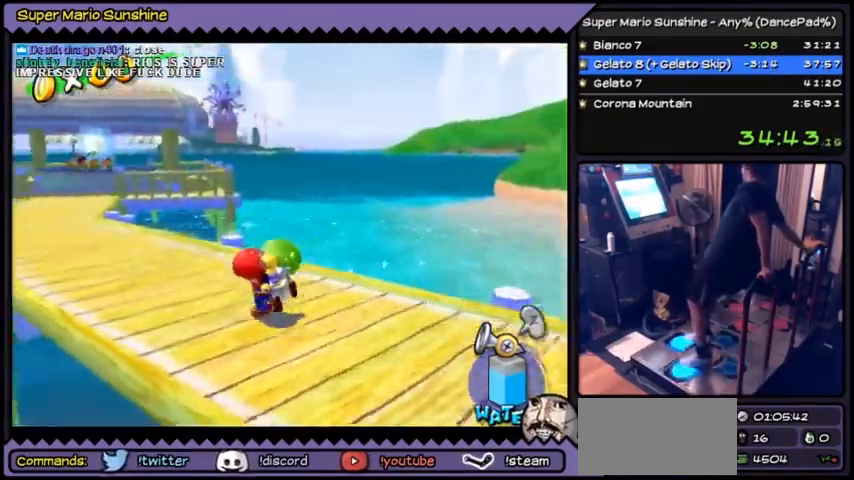
{"buttons": ["DPAD_LEFT"], "events": []}
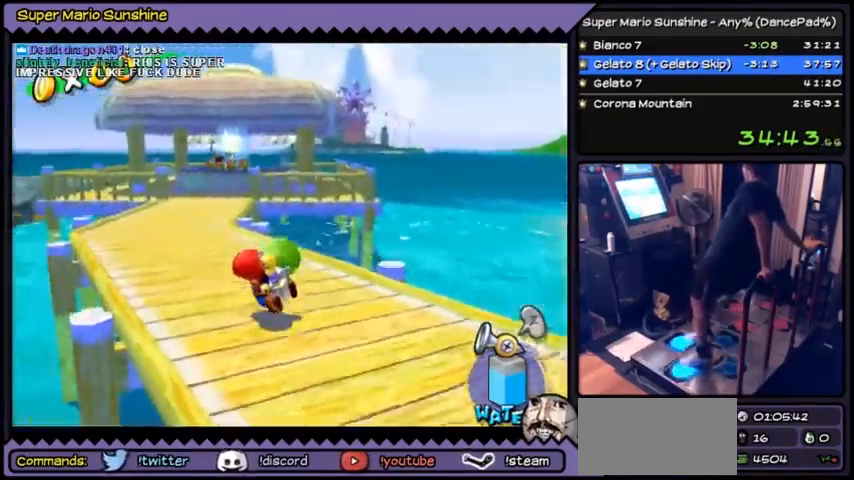
{"buttons": ["DPAD_LEFT"], "events": [[133, "DPAD_LEFT", "up"], [467, "DPAD_LEFT", "down"]]}
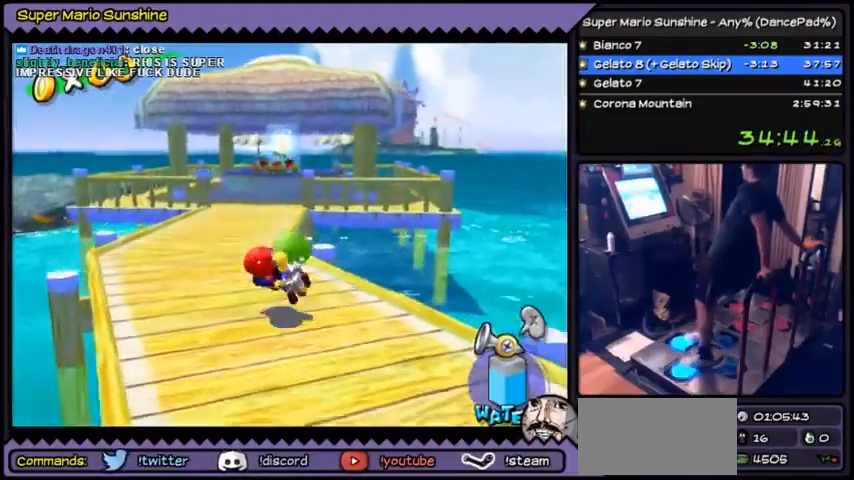
{"buttons": [], "events": [[267, "DPAD_LEFT", "up"]]}
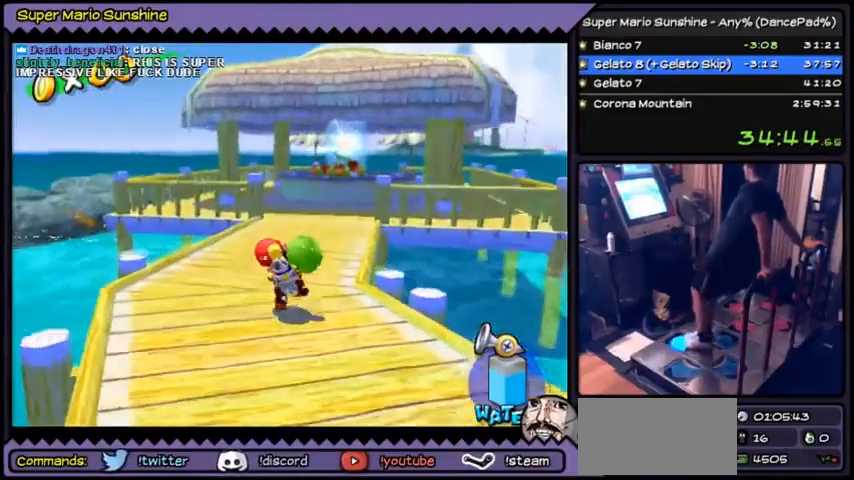
{"buttons": [], "events": []}
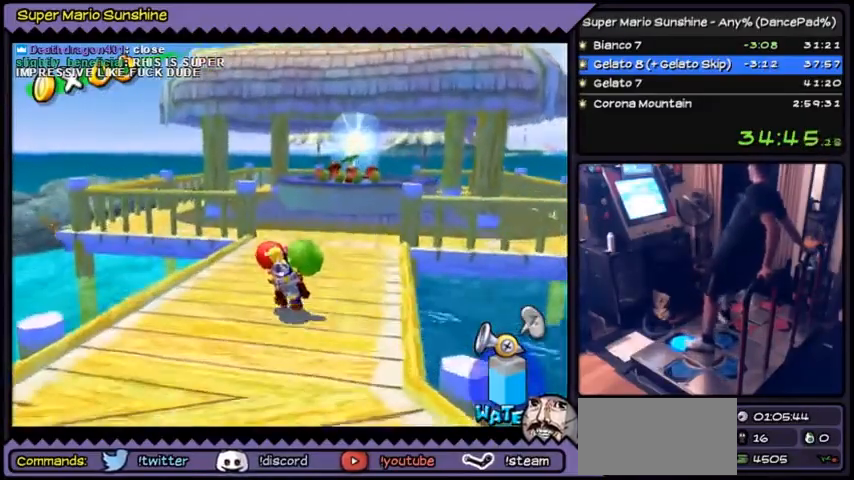
{"buttons": [], "events": []}
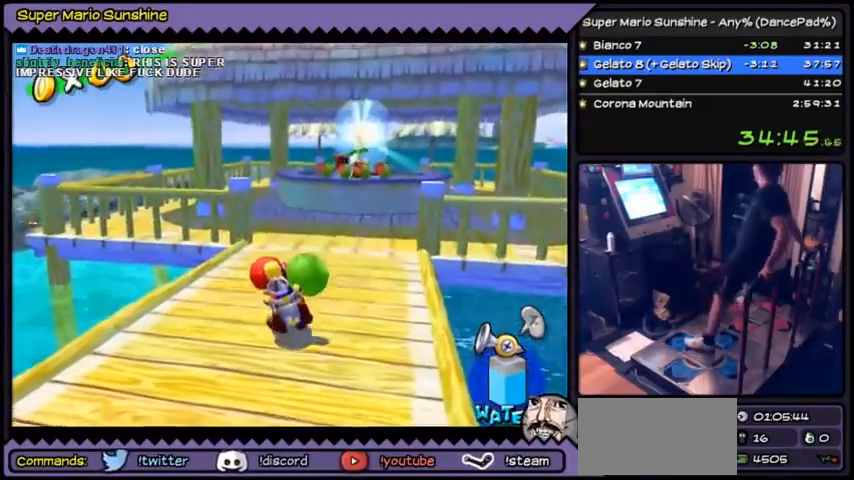
{"buttons": [], "events": [[233, "B", "down"], [300, "B", "up"], [400, "B", "down"], [500, "B", "up"]]}
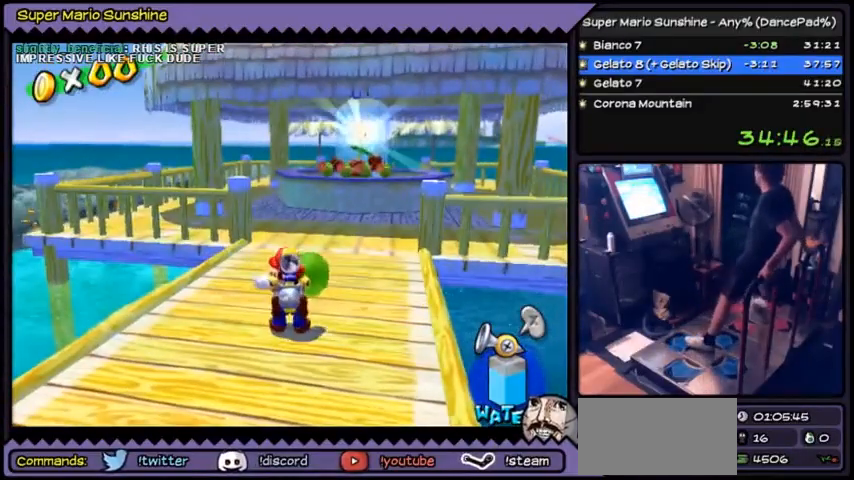
{"buttons": ["X"], "events": [[234, "X", "down"]]}